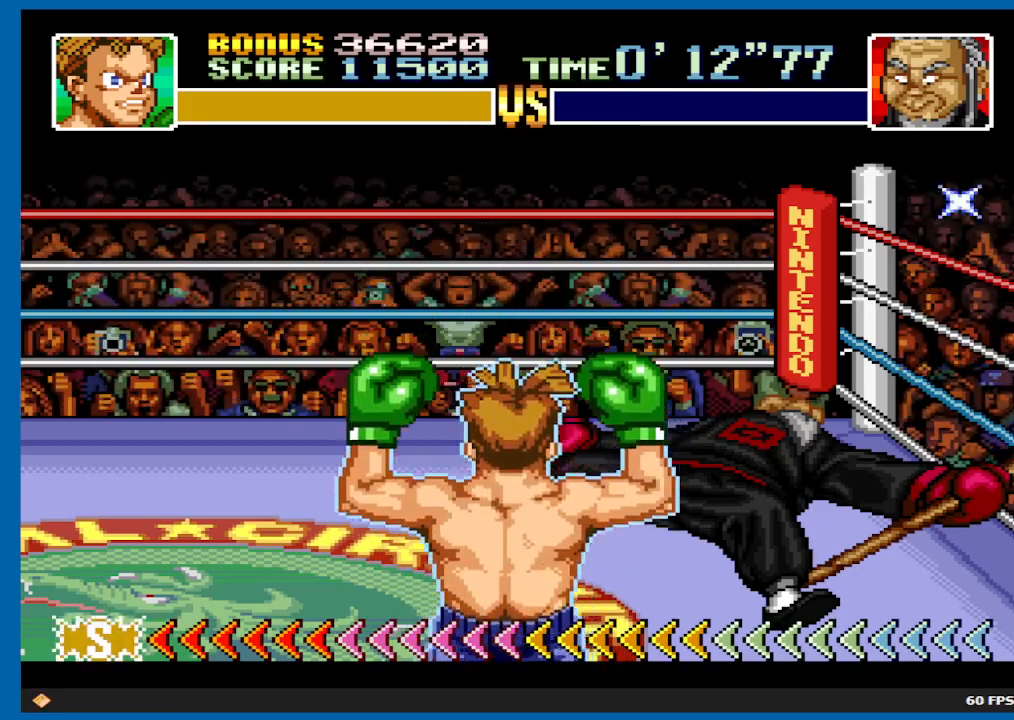
Gameplay with a controller (Xbox layout); each line is a JSON object with the inputs held at the frame after it. "events" lists button and stick changes between this image and that frame as [ms after this image, input, new state], when the widget could be followed in between. Not read: L3 R3.
{"buttons": ["B"], "left_stick": "center", "right_stick": "center", "events": [[500, "B", "down"]]}
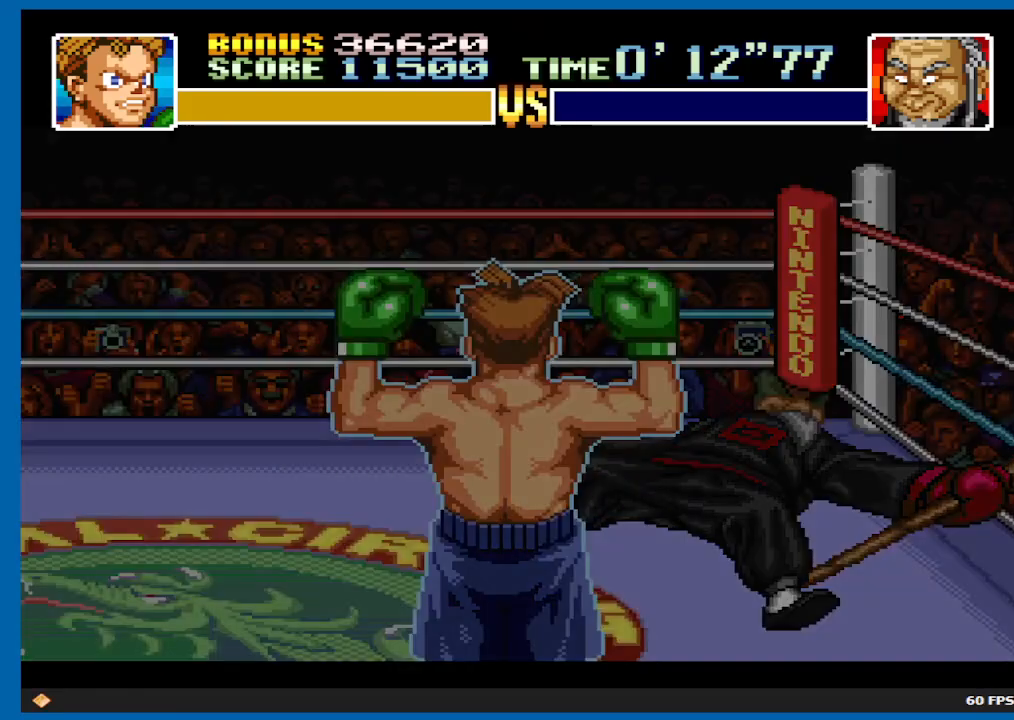
{"buttons": ["B"], "left_stick": "center", "right_stick": "center", "events": []}
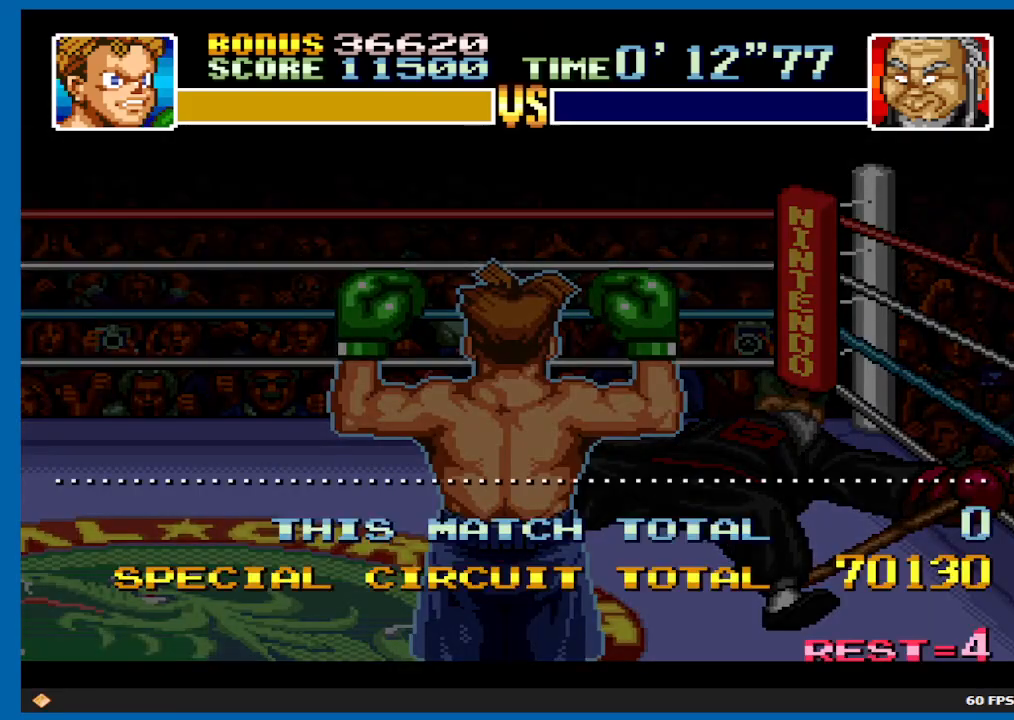
{"buttons": ["B"], "left_stick": "center", "right_stick": "center", "events": [[333, "B", "up"], [500, "B", "down"]]}
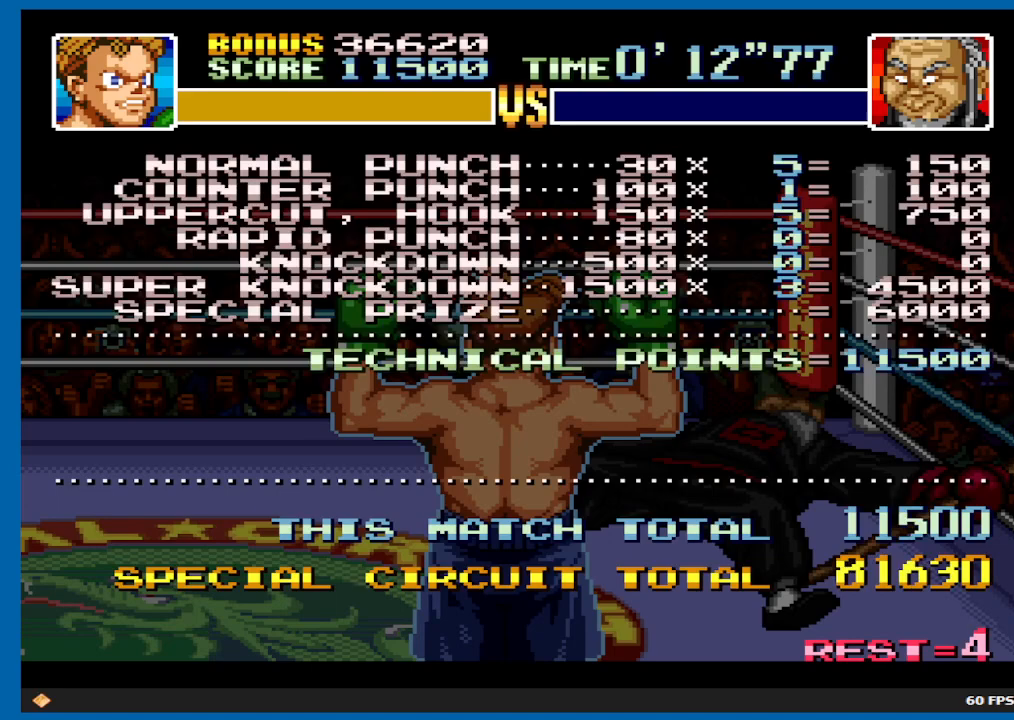
{"buttons": [], "left_stick": "center", "right_stick": "center", "events": [[500, "B", "up"]]}
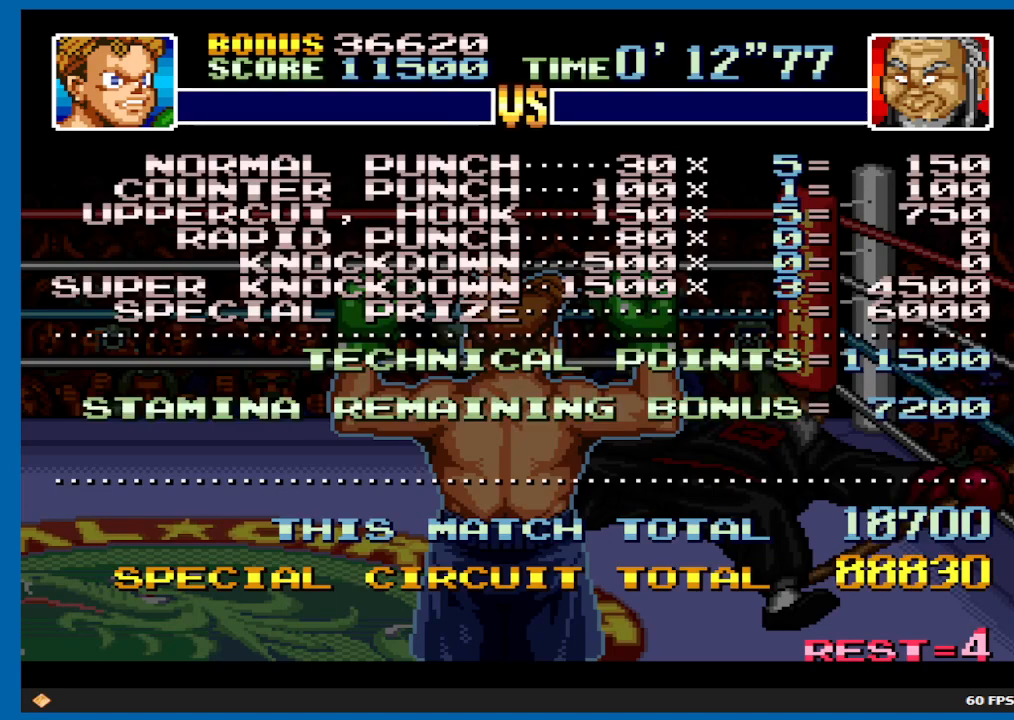
{"buttons": [], "left_stick": "center", "right_stick": "center", "events": [[117, "B", "down"], [467, "B", "up"]]}
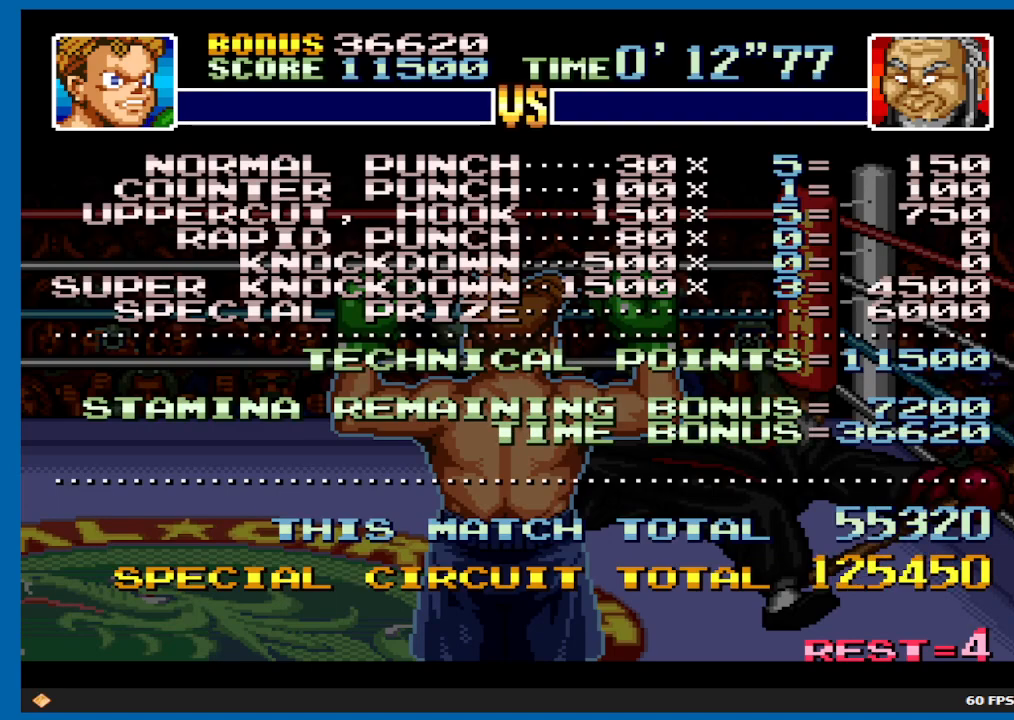
{"buttons": ["B"], "left_stick": "center", "right_stick": "center", "events": [[67, "B", "down"], [150, "B", "up"], [250, "B", "down"]]}
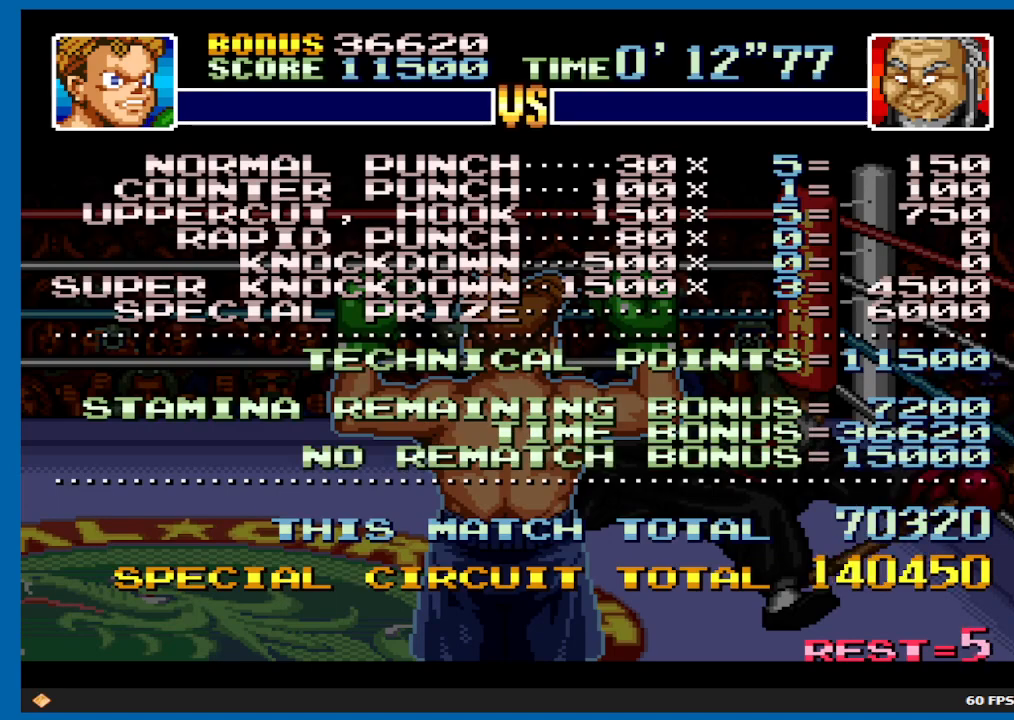
{"buttons": ["B"], "left_stick": "center", "right_stick": "center", "events": [[133, "B", "up"], [267, "B", "down"]]}
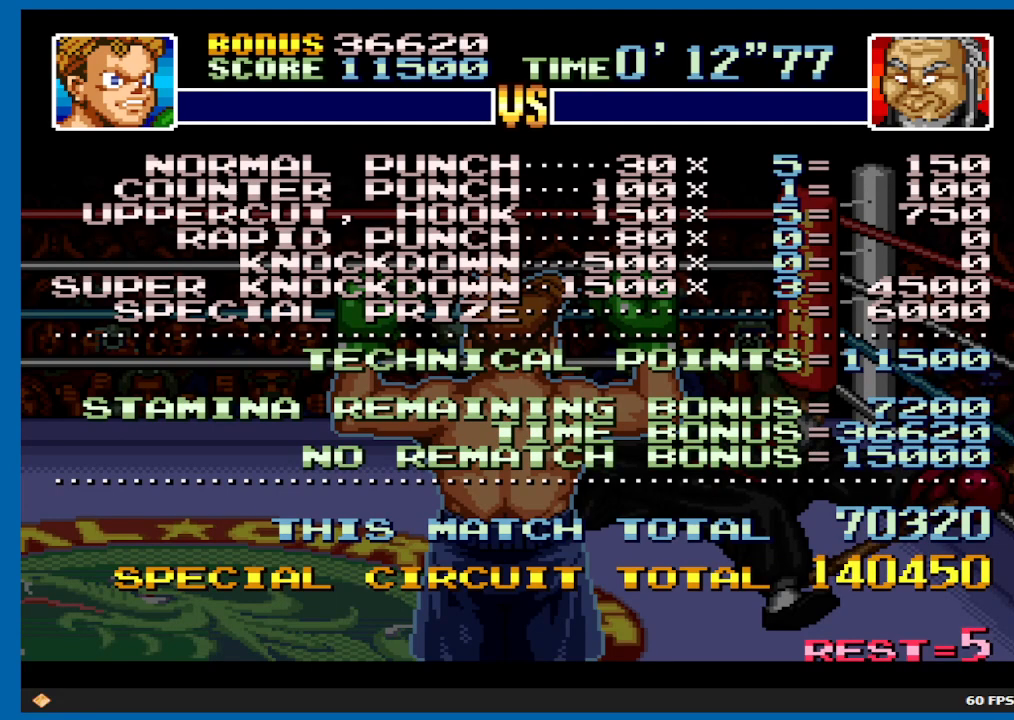
{"buttons": ["B"], "left_stick": "center", "right_stick": "center", "events": [[167, "B", "up"], [283, "B", "down"], [367, "B", "up"], [450, "B", "down"]]}
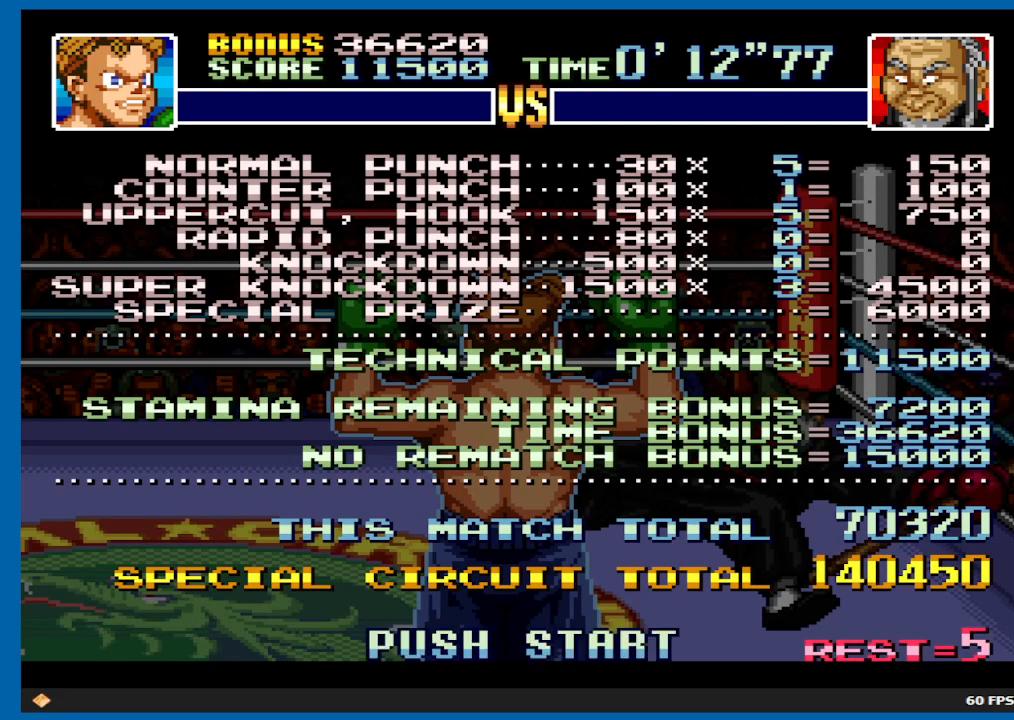
{"buttons": [], "left_stick": "center", "right_stick": "center", "events": [[50, "B", "up"], [133, "B", "down"], [233, "B", "up"]]}
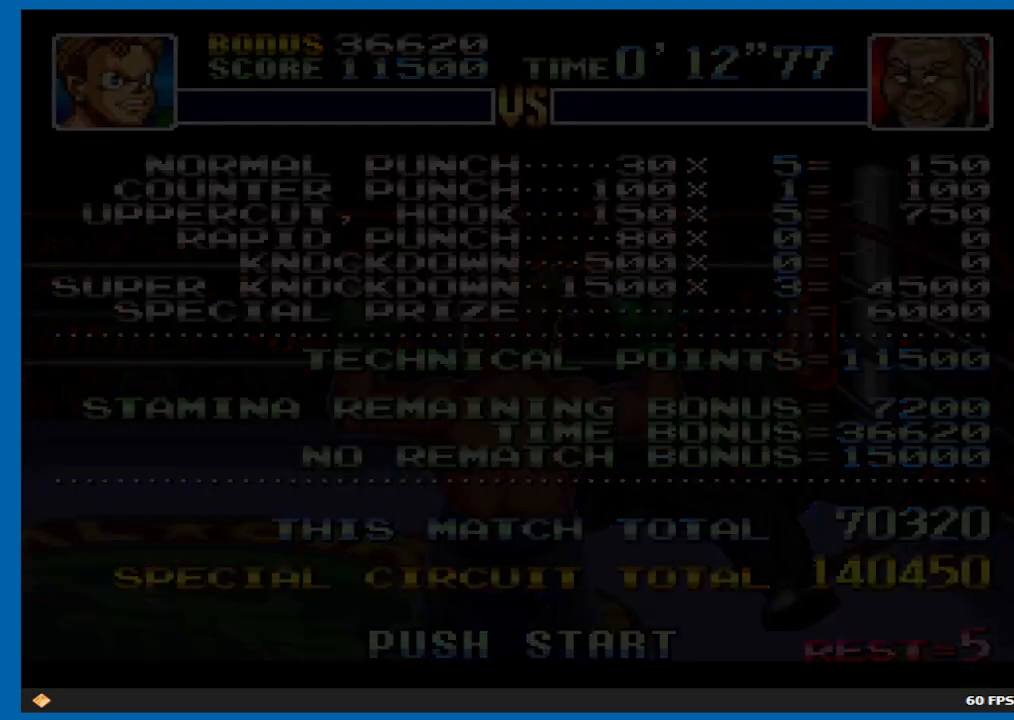
{"buttons": [], "left_stick": "center", "right_stick": "center", "events": []}
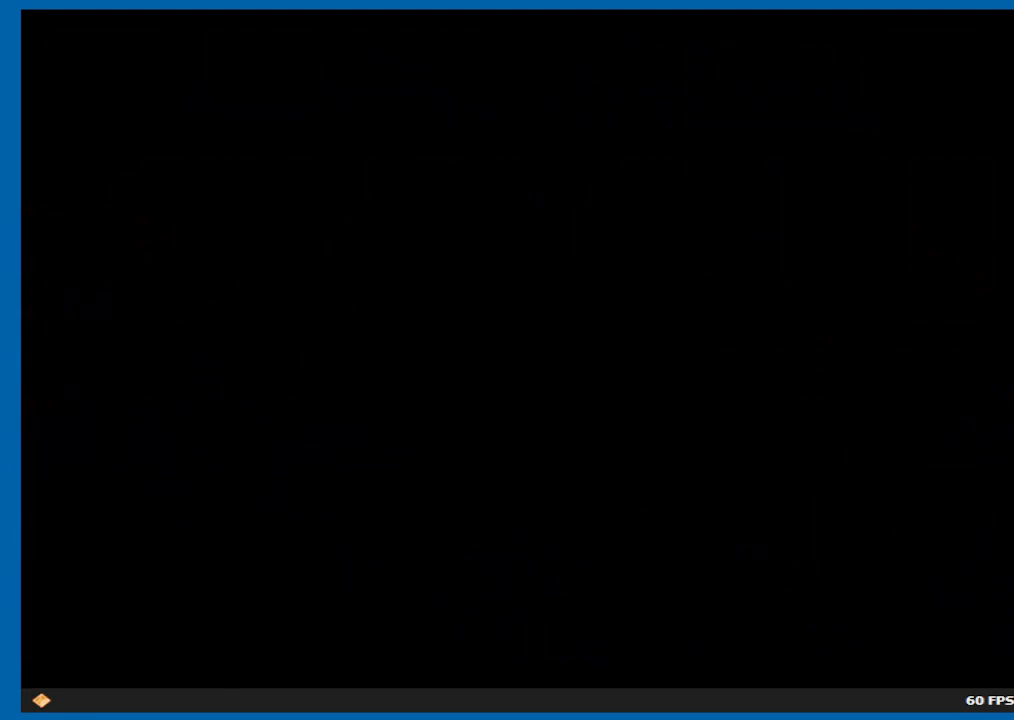
{"buttons": [], "left_stick": "center", "right_stick": "center", "events": []}
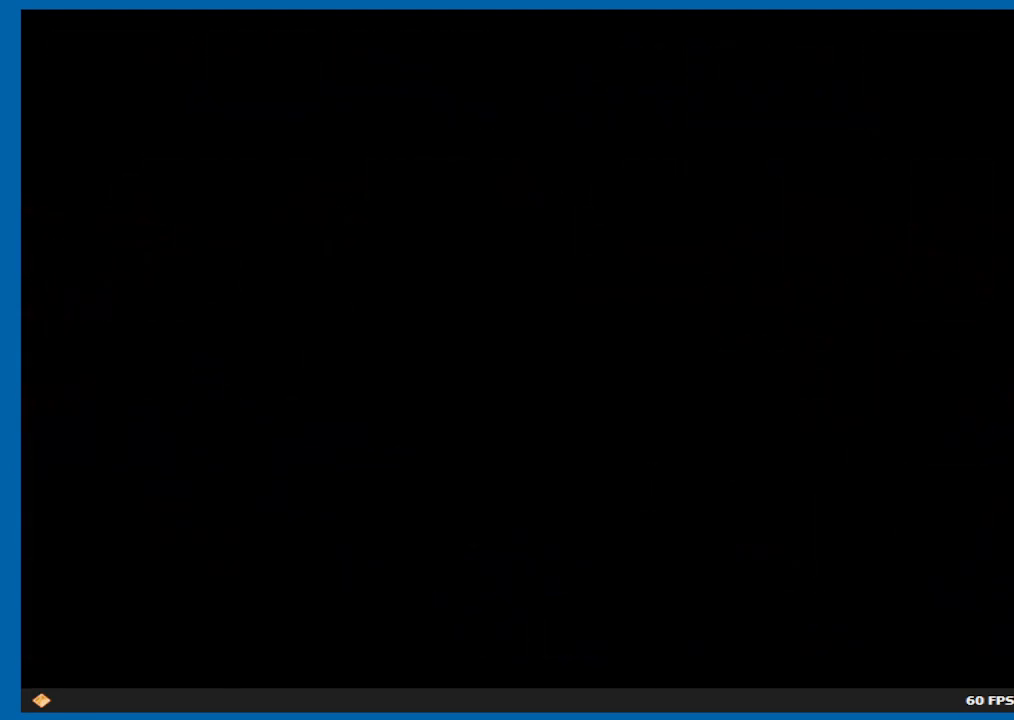
{"buttons": [], "left_stick": "center", "right_stick": "center", "events": []}
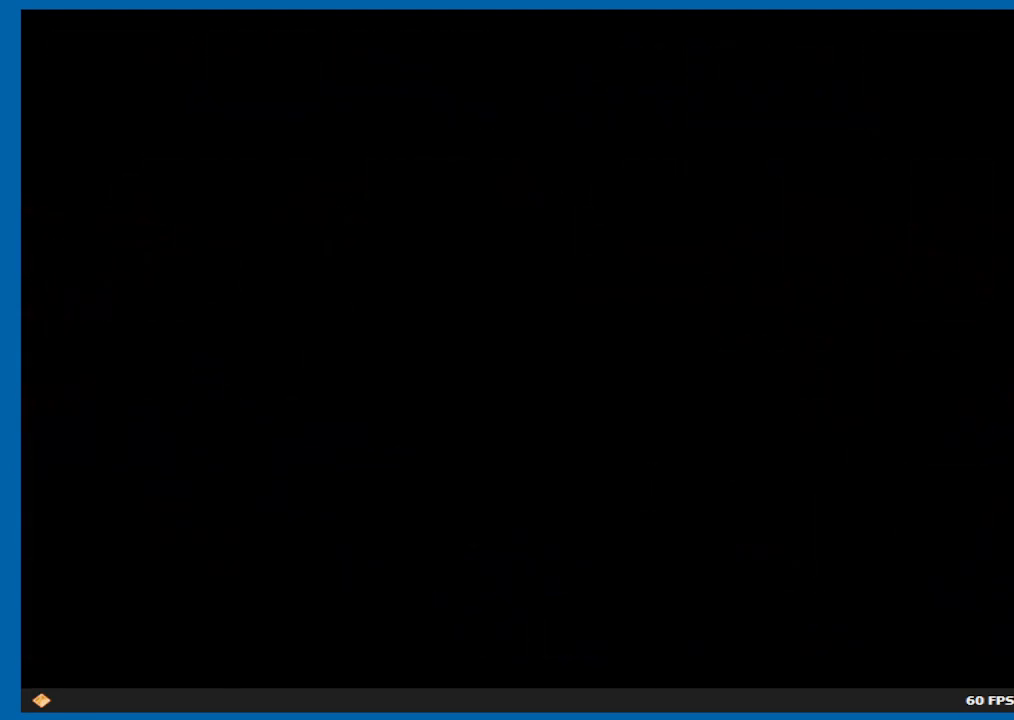
{"buttons": ["B"], "left_stick": "center", "right_stick": "center", "events": [[417, "B", "down"]]}
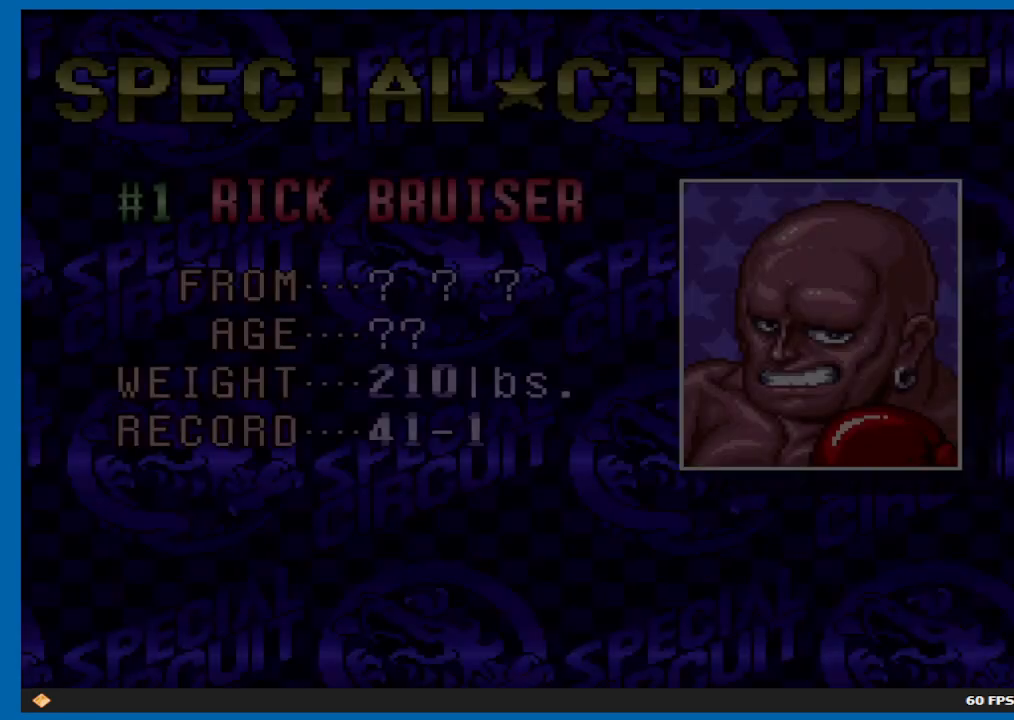
{"buttons": ["B"], "left_stick": "center", "right_stick": "center", "events": [[50, "B", "up"], [100, "B", "down"], [233, "B", "up"], [317, "B", "down"], [417, "B", "up"], [500, "B", "down"]]}
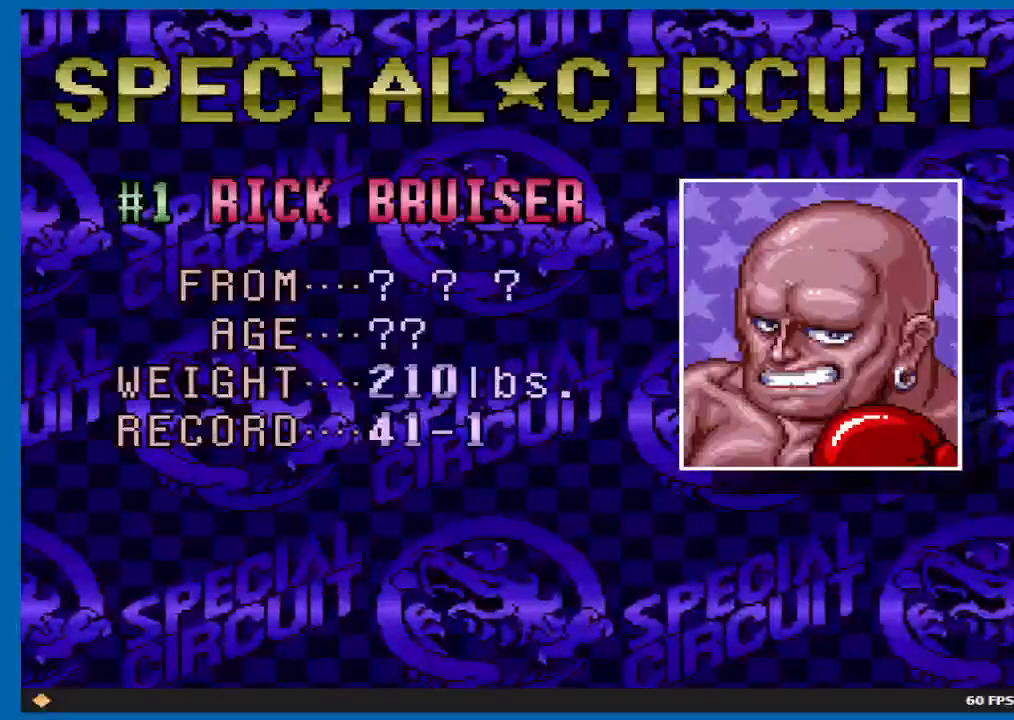
{"buttons": [], "left_stick": "center", "right_stick": "center", "events": [[100, "B", "up"], [183, "B", "down"], [283, "B", "up"], [350, "B", "down"], [467, "B", "up"]]}
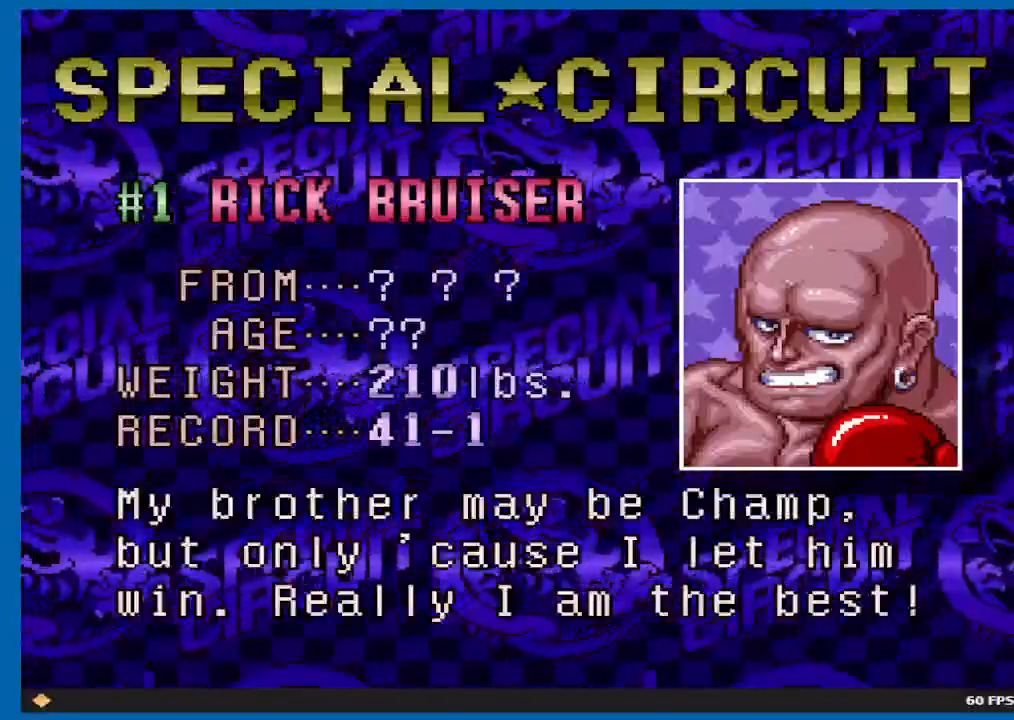
{"buttons": [], "left_stick": "center", "right_stick": "center", "events": [[50, "B", "down"], [450, "B", "up"]]}
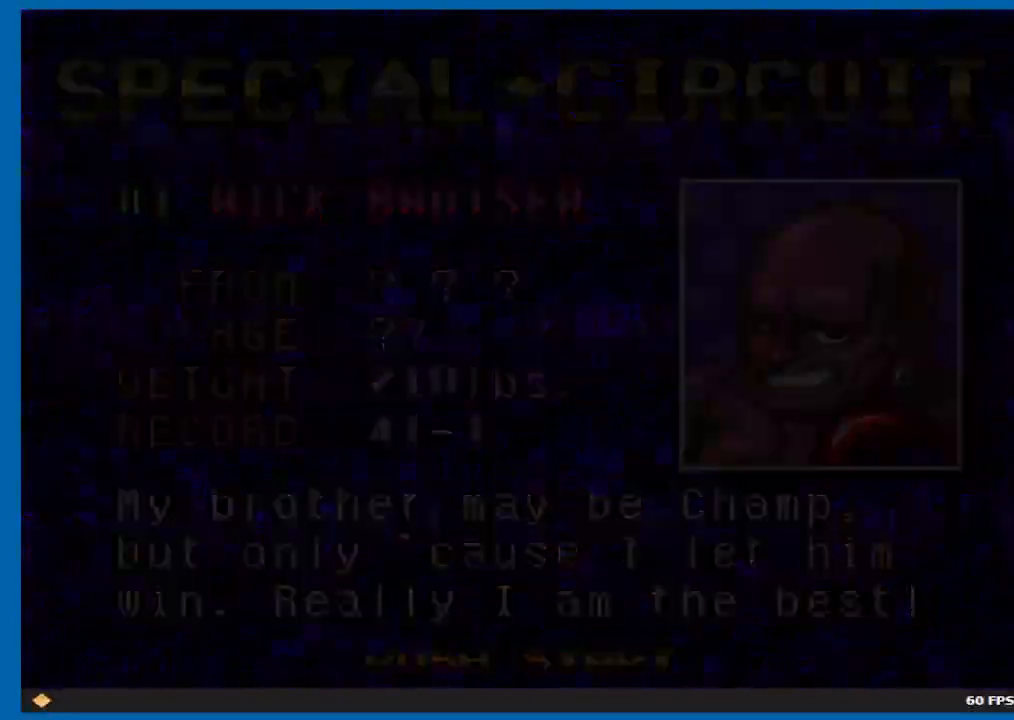
{"buttons": [], "left_stick": "center", "right_stick": "center", "events": []}
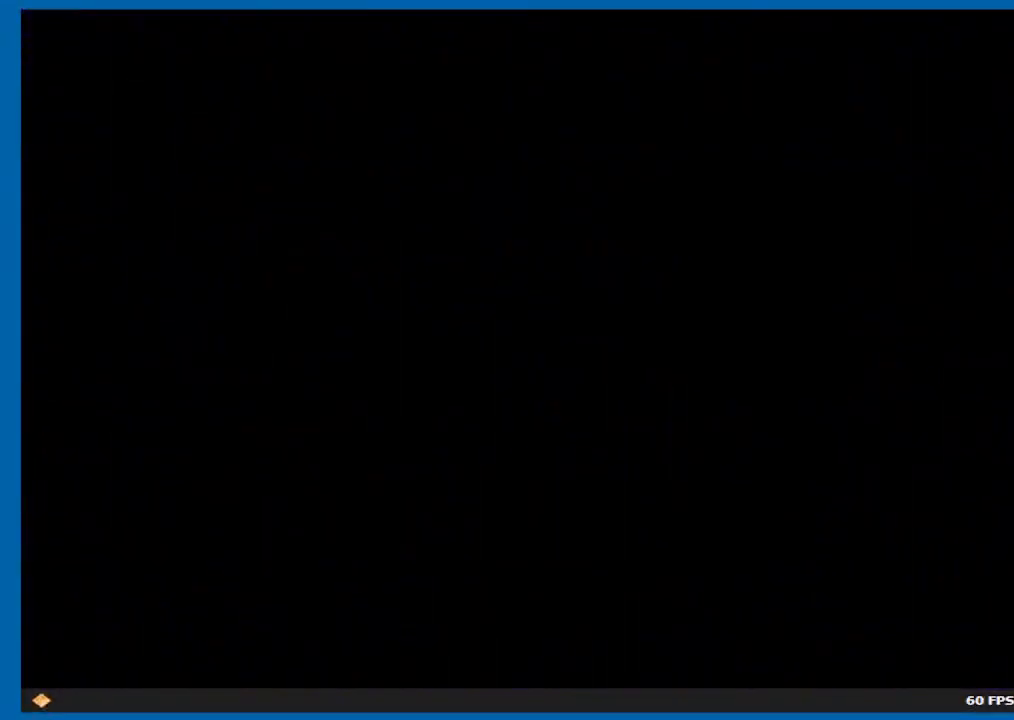
{"buttons": [], "left_stick": "center", "right_stick": "center", "events": [[83, "L2", "down"], [250, "L2", "up"]]}